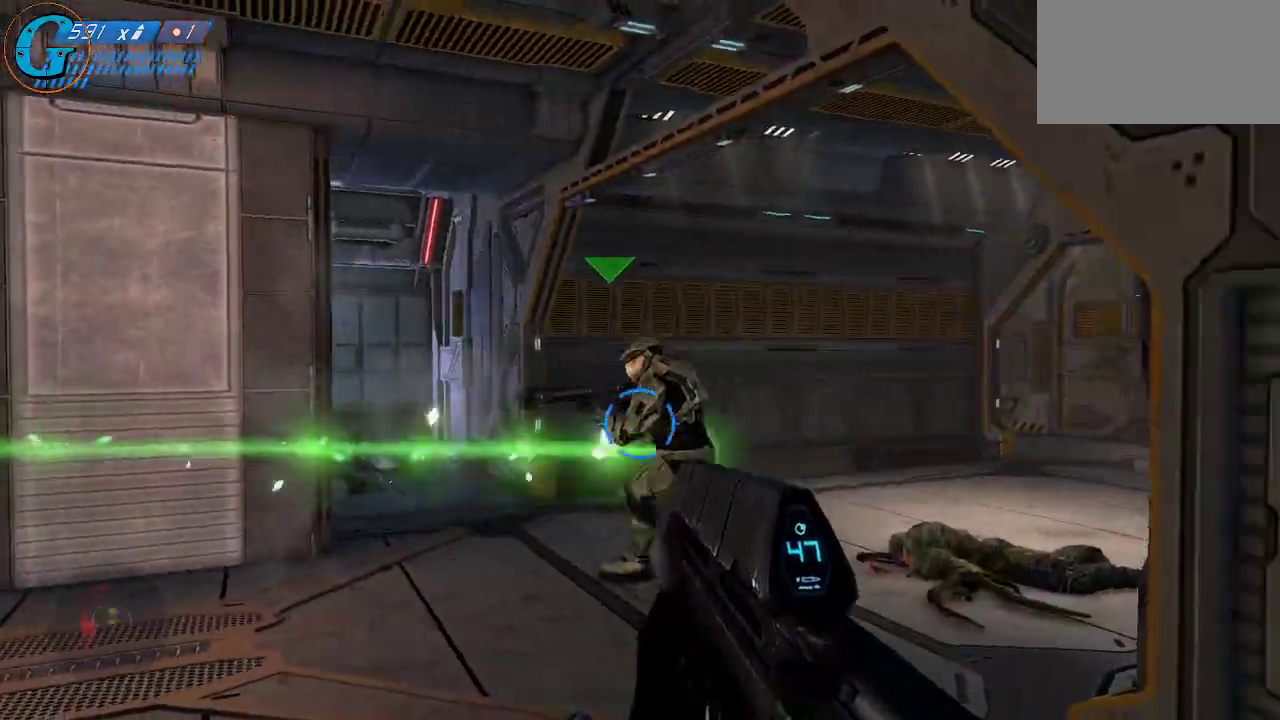
Gameplay with keyboard and mouse; each line is a JSON object with the keys and mouse buttons held at the frame after it. "events" lists presses ("down") and releases ("up") of "1", "2", "3", "4", "5", "a", "alt", "c", "caps_lock", "ctrl", "d", "e", "f", "g", "q", "r", "s", "shift", "space", "t", "tab", "v", "w", "x", "z", "mouse_left", "mouse_wheel" and "mouse_right" between this image and that frame as [ms after this image, input, new state], when the widget could be followed in between. "mouse_left", "mouse_wheel", "mouse_right" = the "left", "wheel", "right" buttons of the "mouse" list. No other keys are recorded. "wheel" means that the mouse wheel is clicked or scrolled. "mouse_move" is the direction in which the mouse moves at that frame (one of eight, or "still"), when it could be read.
{"keys": ["a", "w"], "mouse": [], "mouse_move": "down", "events": [[50, "w", "down"], [250, "a", "down"]]}
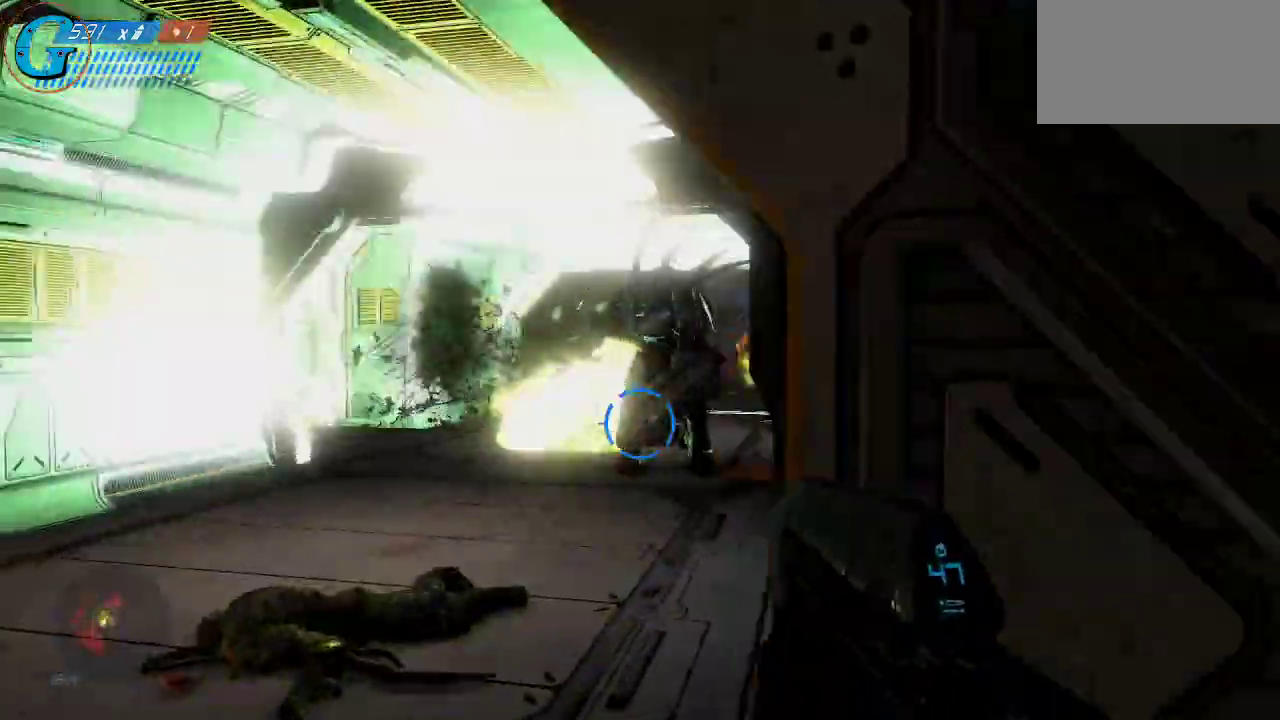
{"keys": [], "mouse": ["left"], "events": [[34, "a", "up"], [317, "mouse_left", "down"], [400, "w", "up"]]}
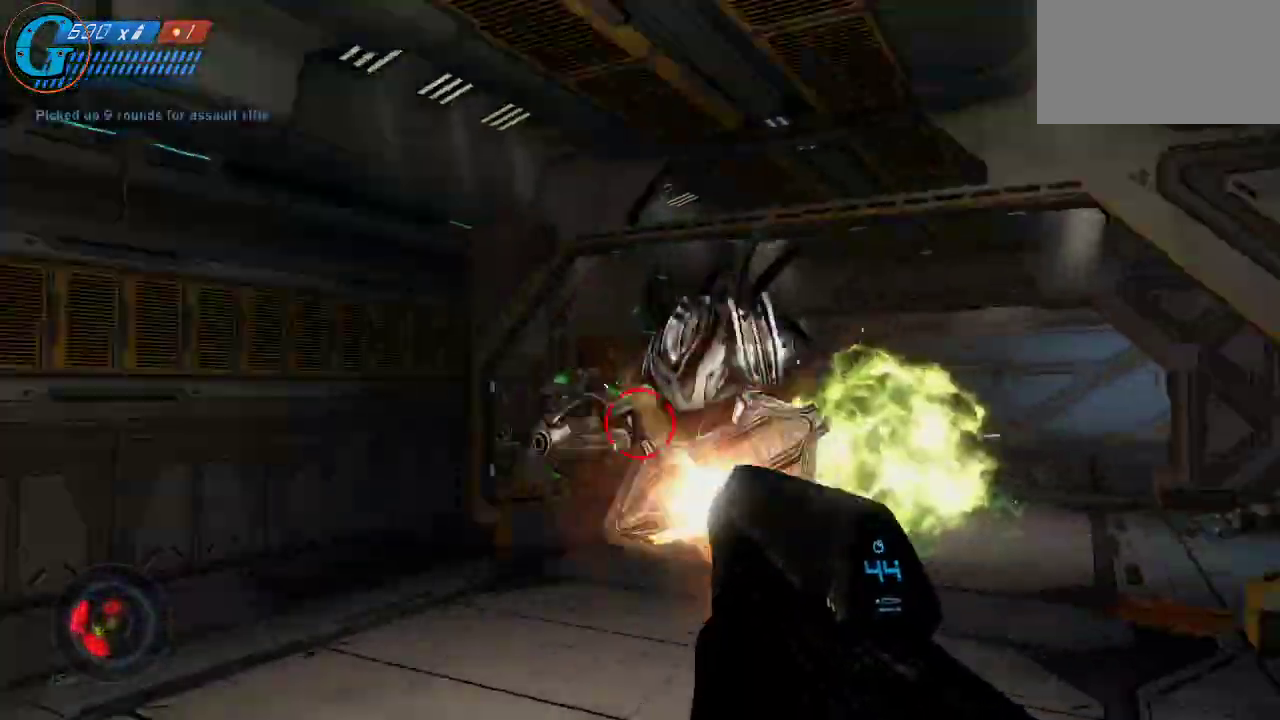
{"keys": ["w"], "mouse": [], "mouse_move": "still", "events": [[84, "s", "down"], [184, "s", "up"], [284, "mouse_left", "up"], [284, "w", "down"]]}
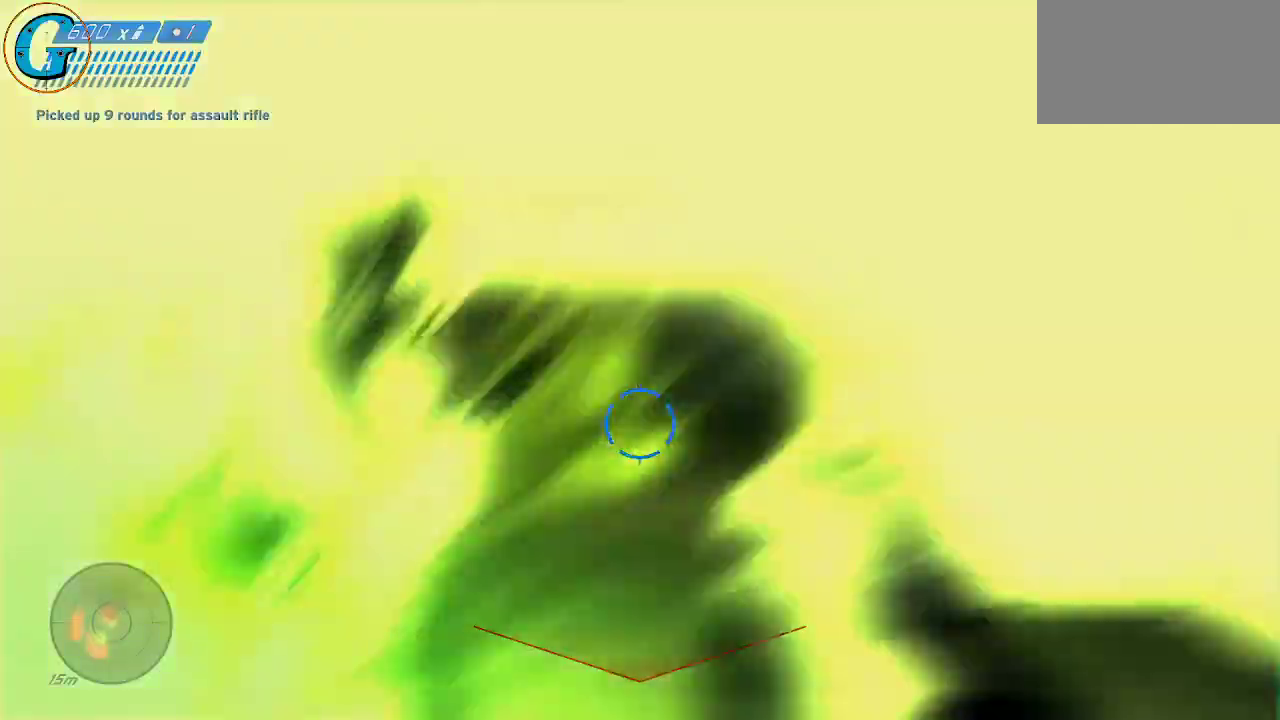
{"keys": ["d"], "mouse": [], "mouse_move": "right", "events": [[200, "w", "up"], [300, "d", "down"]]}
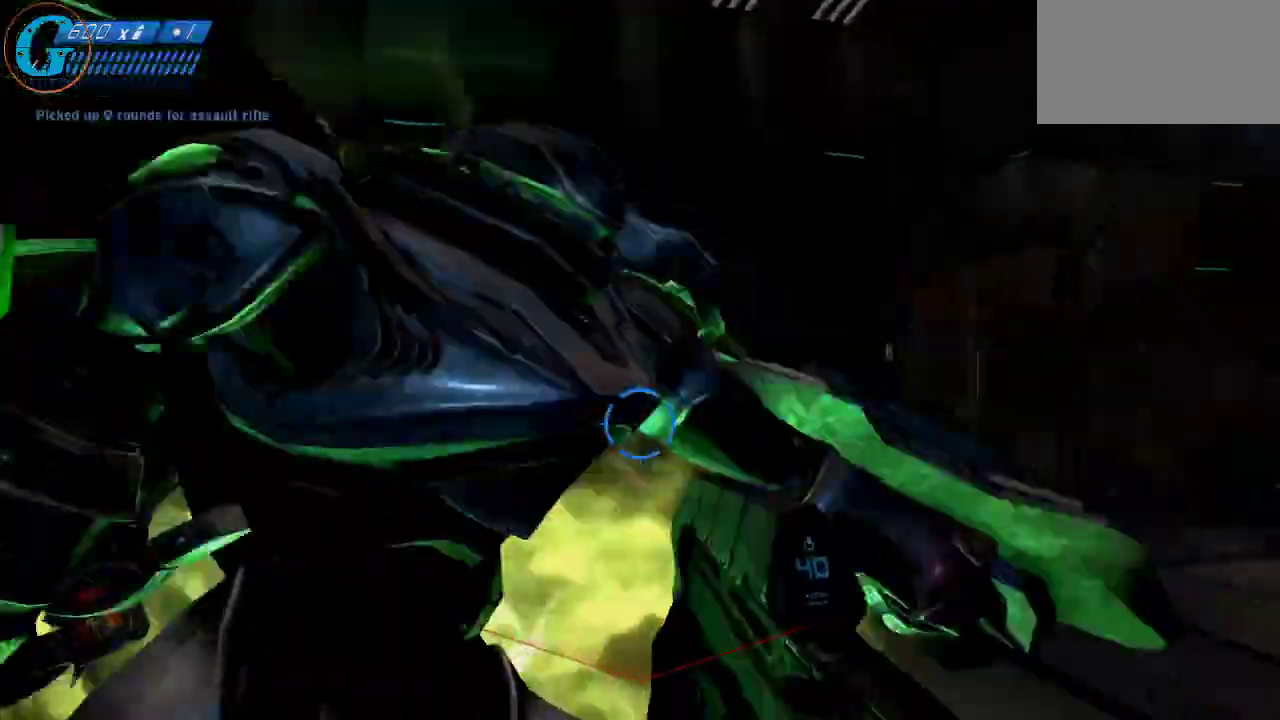
{"keys": ["d"], "mouse": ["left"], "mouse_move": "up", "events": [[84, "mouse_left", "down"]]}
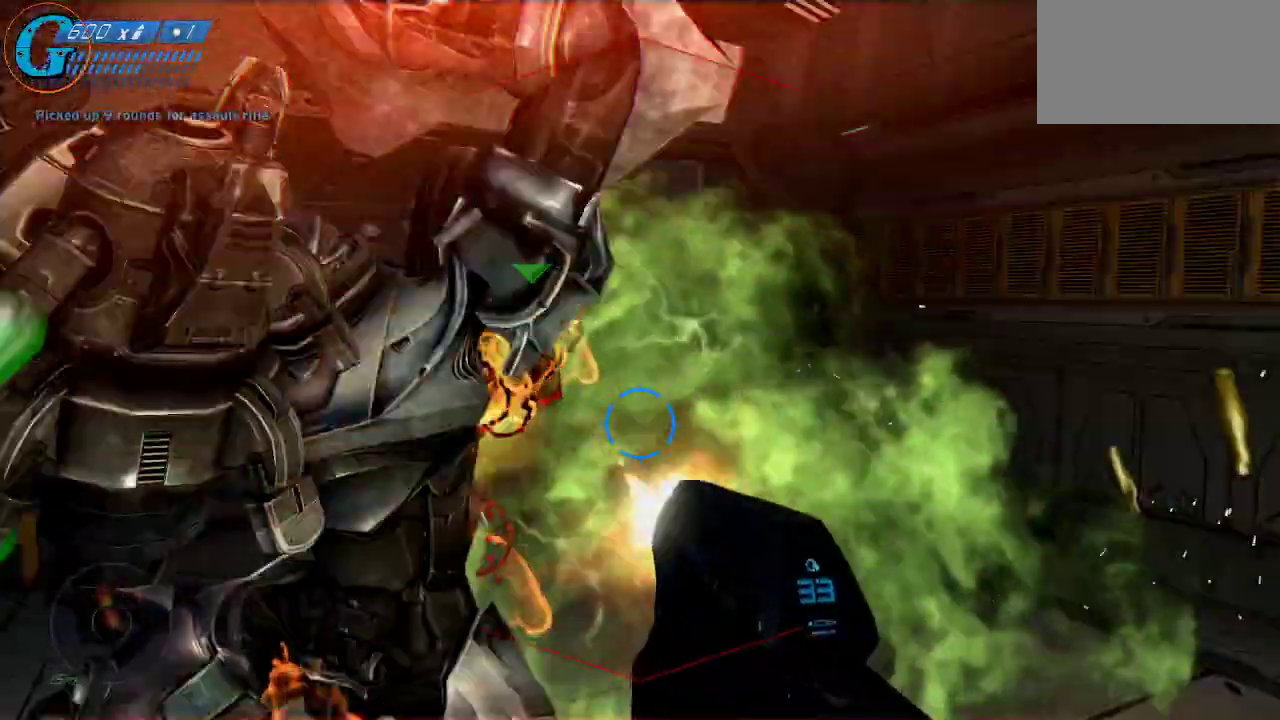
{"keys": ["d"], "mouse": ["left"], "mouse_move": "right", "events": []}
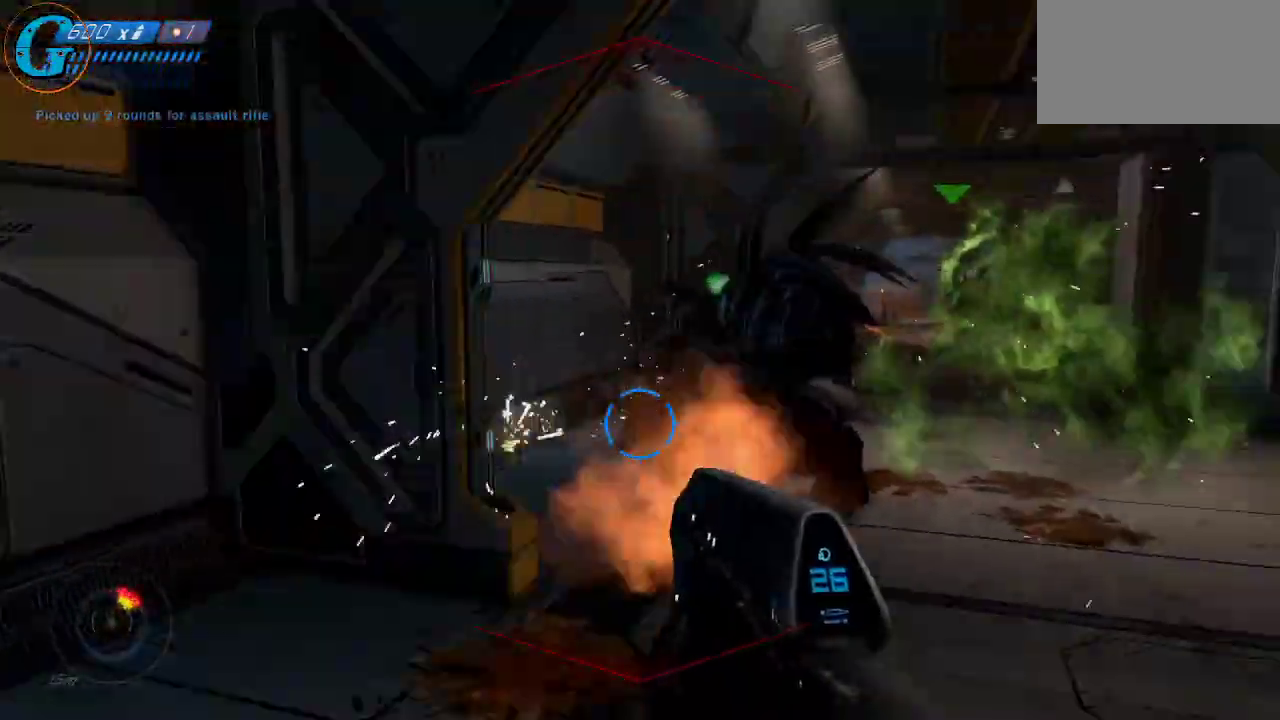
{"keys": ["d"], "mouse": ["left"], "mouse_move": "left", "events": []}
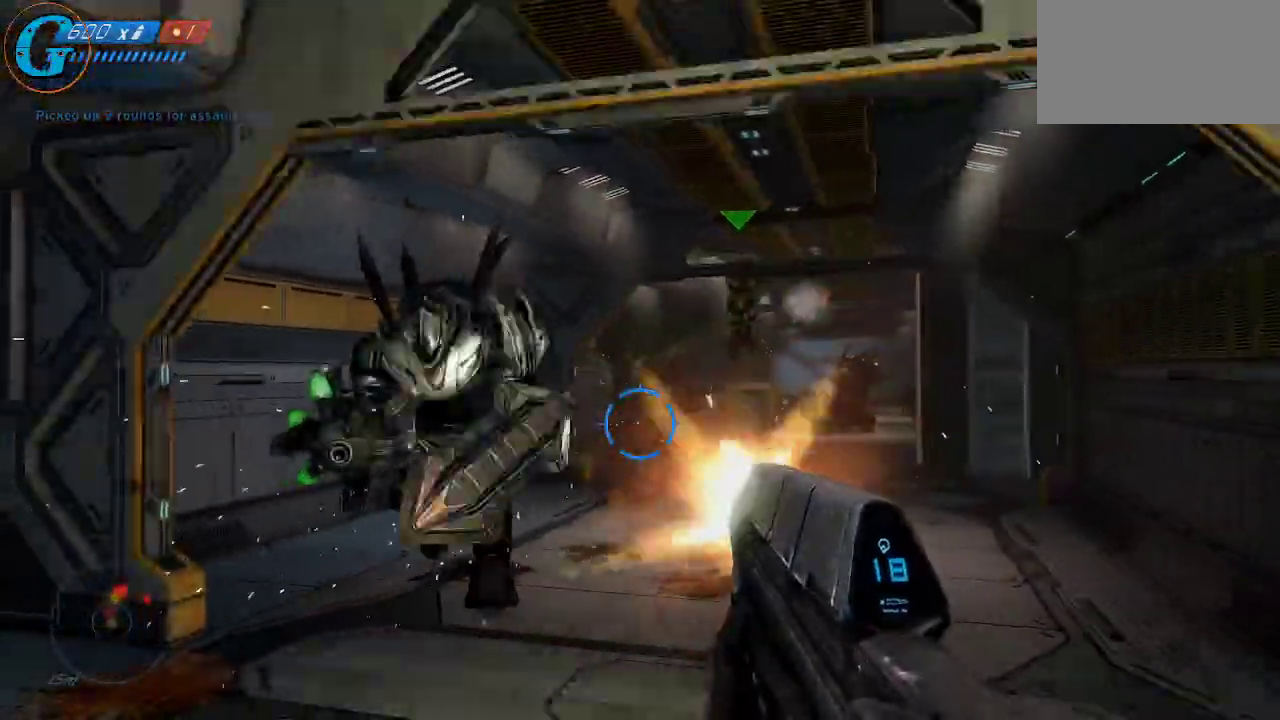
{"keys": ["w"], "mouse": [], "mouse_move": "still", "events": [[117, "d", "up"], [217, "mouse_left", "up"], [217, "q", "down"], [267, "w", "down"], [400, "q", "up"]]}
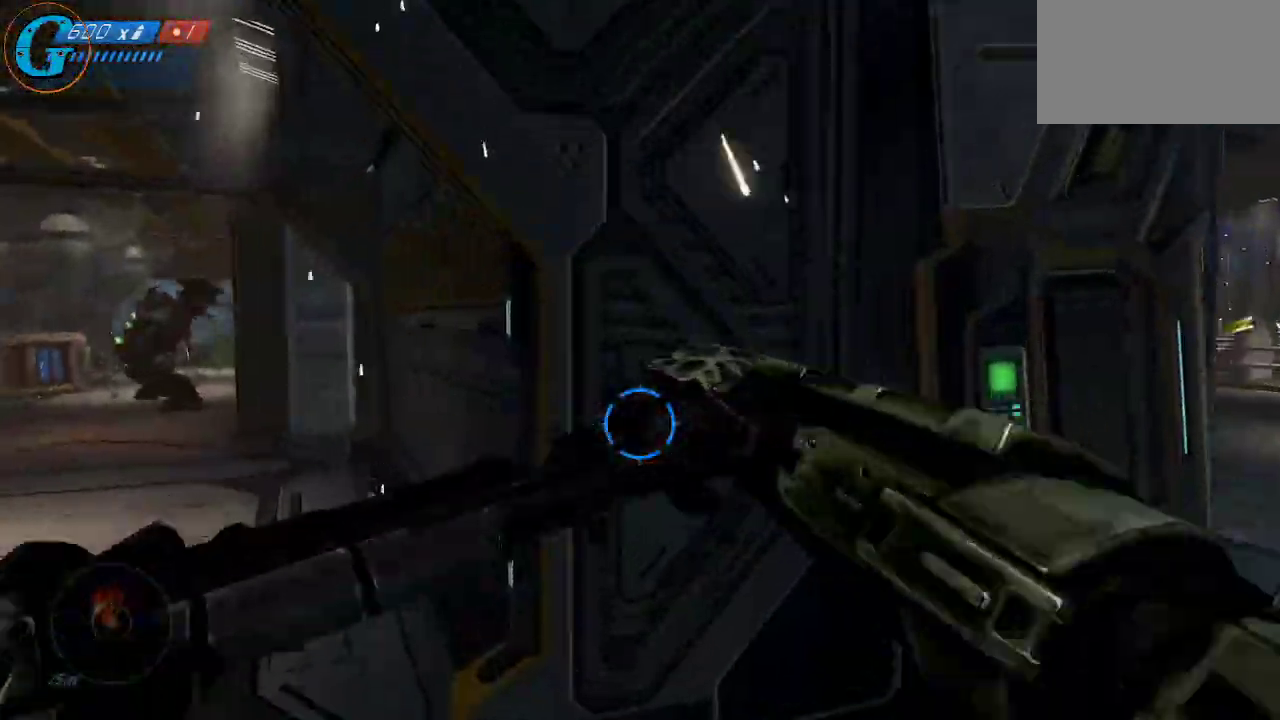
{"keys": ["w"], "mouse": [], "mouse_move": "down-left", "events": []}
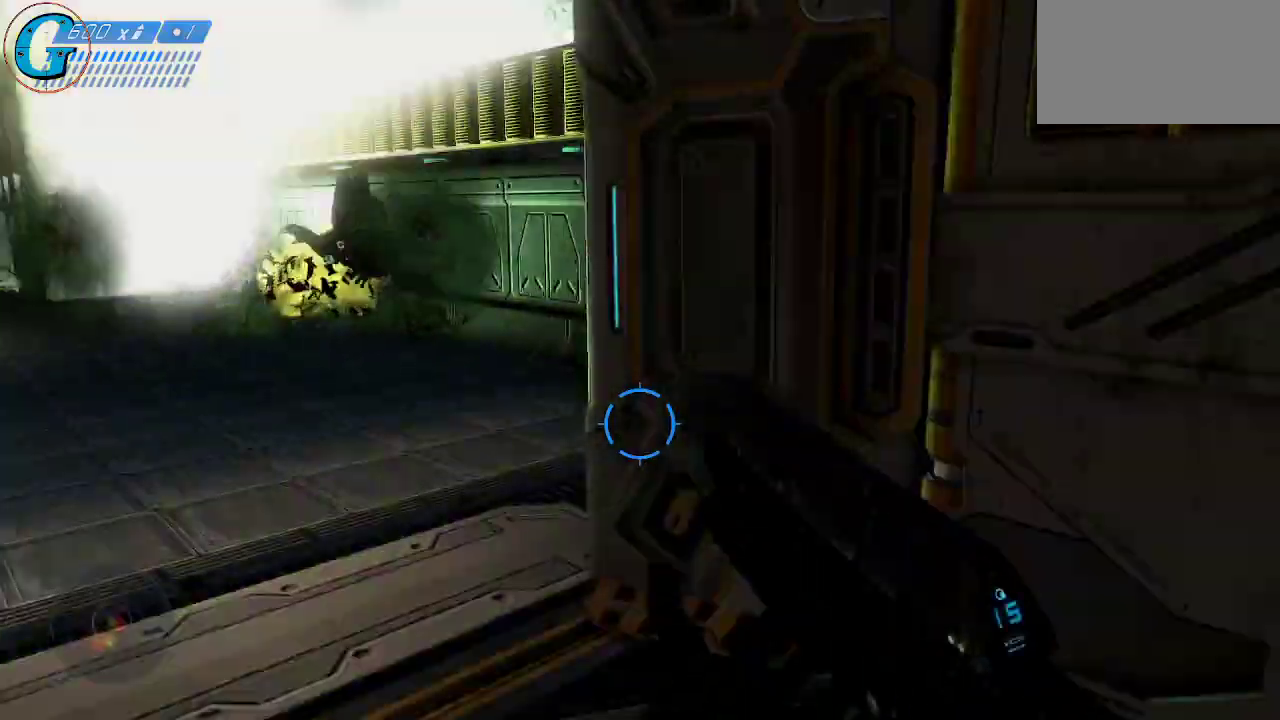
{"keys": ["w"], "mouse": [], "mouse_move": "up-left", "events": []}
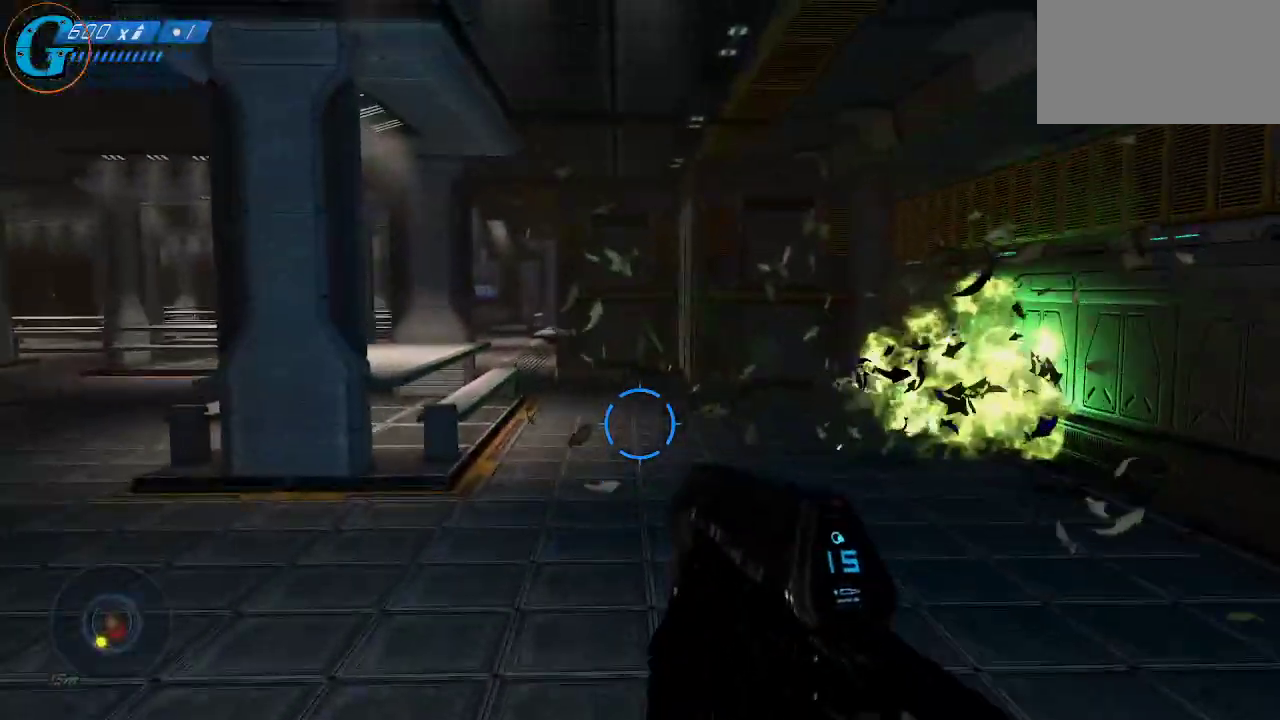
{"keys": ["shift", "w"], "mouse": [], "mouse_move": "still", "events": [[350, "shift", "down"]]}
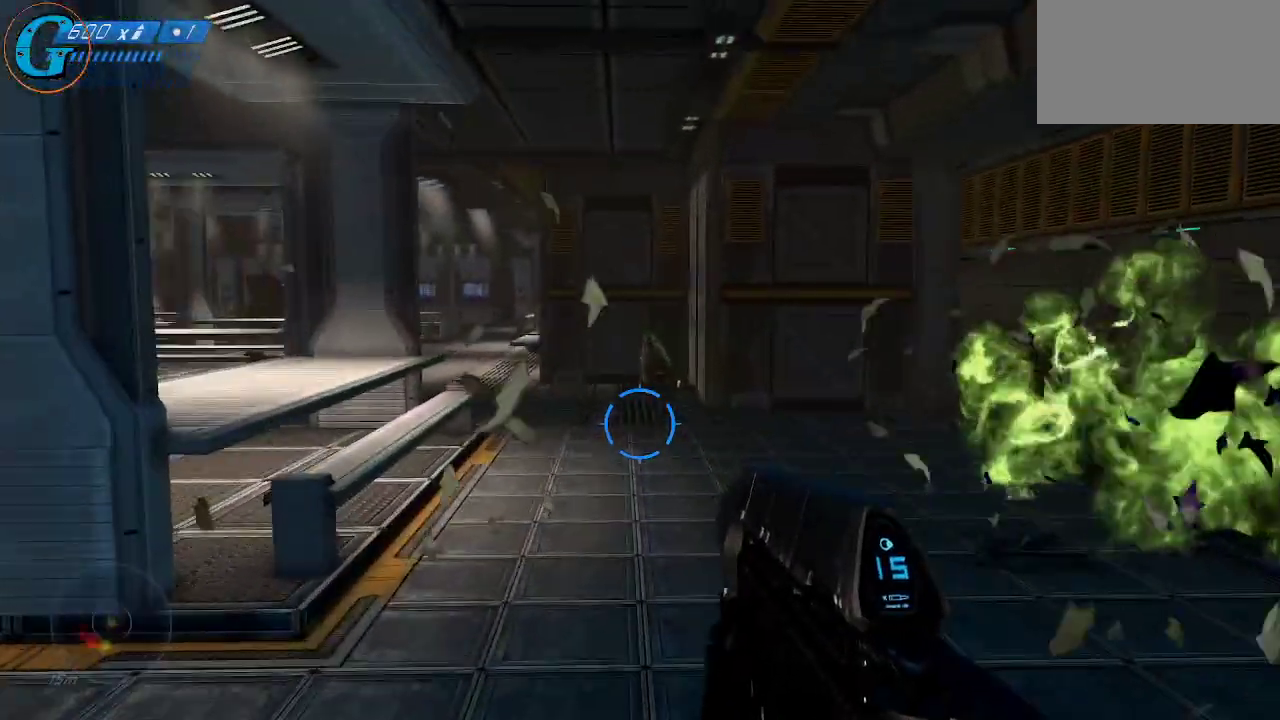
{"keys": ["w"], "mouse": [], "mouse_move": "down-left", "events": [[134, "space", "down"], [417, "space", "up"], [467, "shift", "up"]]}
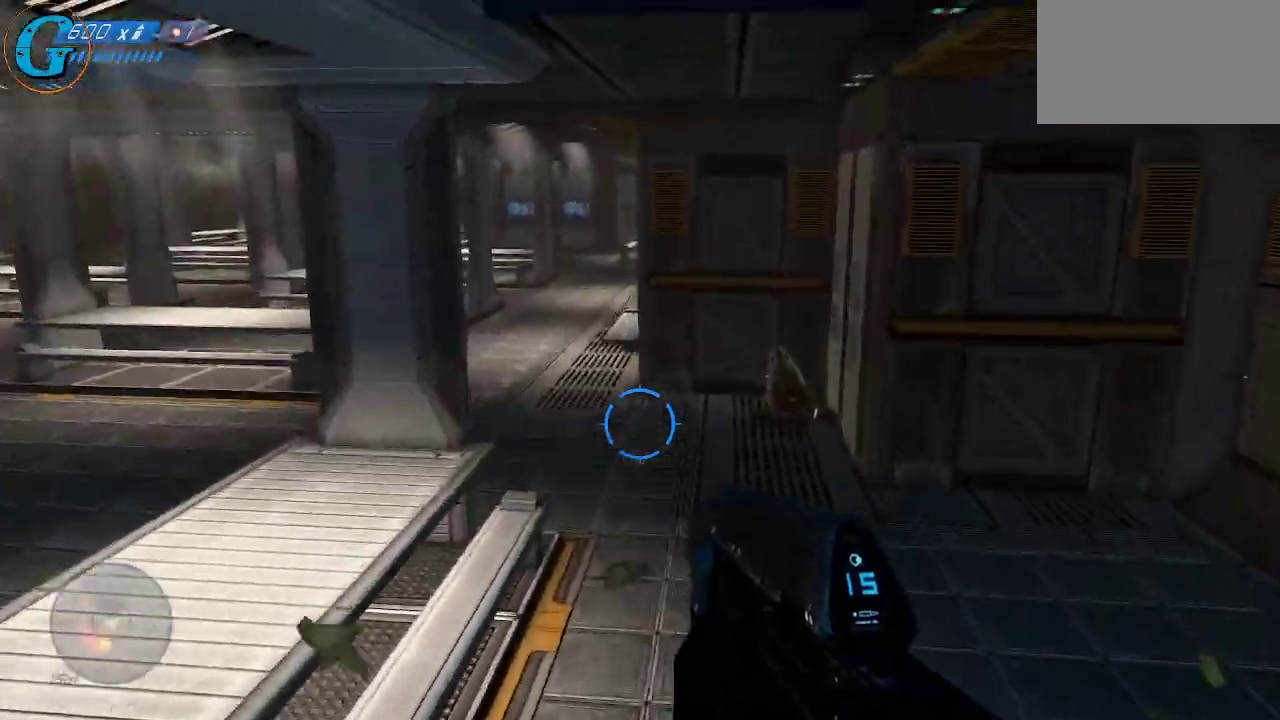
{"keys": ["w"], "mouse": [], "mouse_move": "left", "events": [[250, "w", "up"], [484, "w", "down"]]}
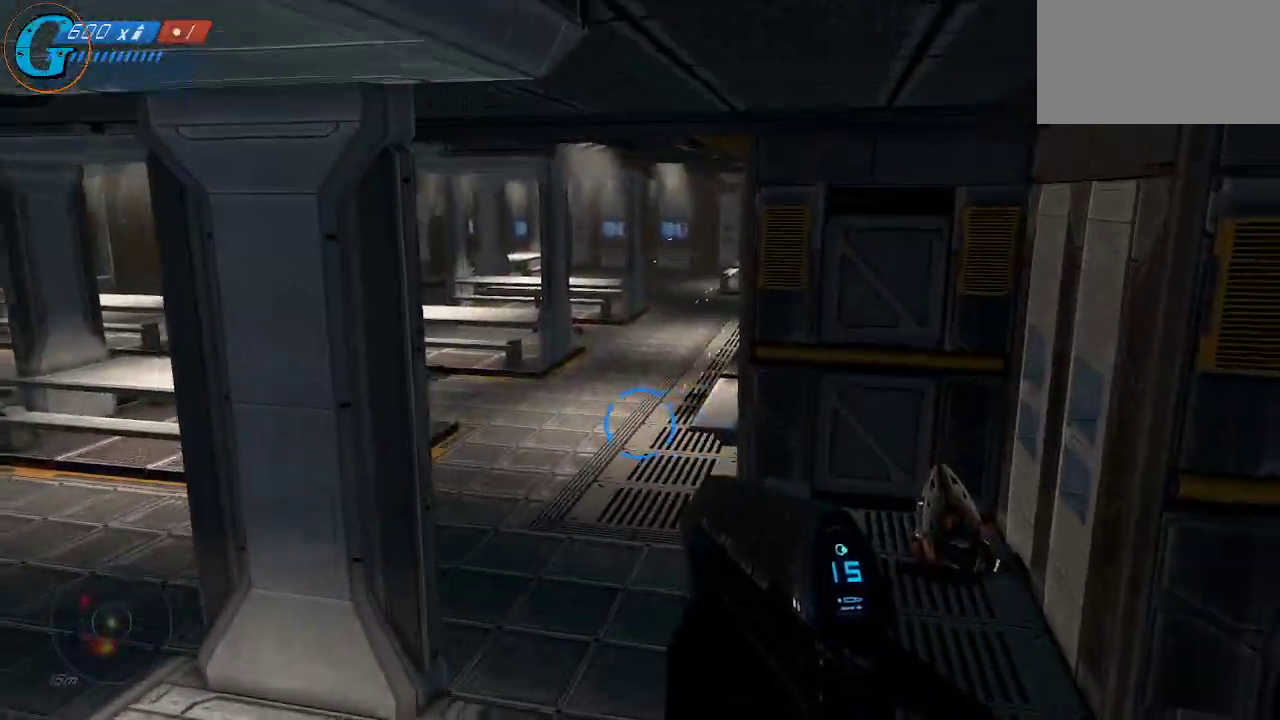
{"keys": ["w"], "mouse": [], "mouse_move": "left", "events": []}
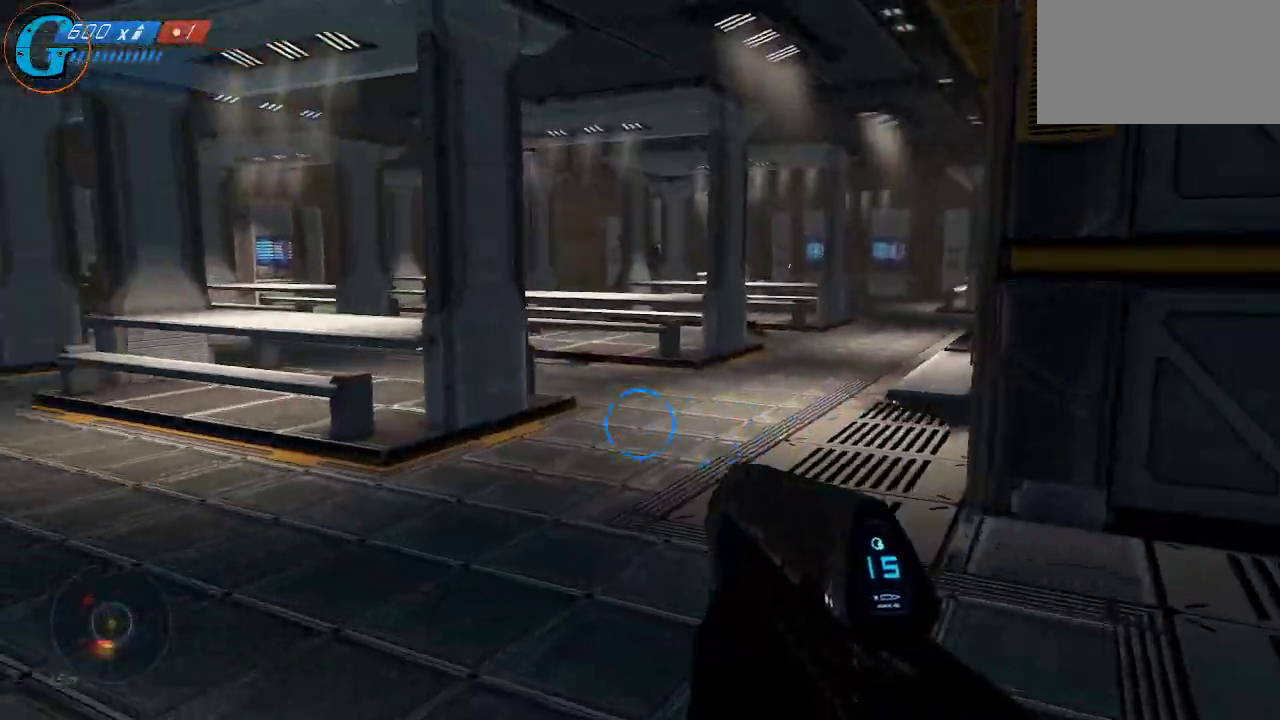
{"keys": ["a", "w"], "mouse": [], "mouse_move": "right", "events": [[467, "a", "down"]]}
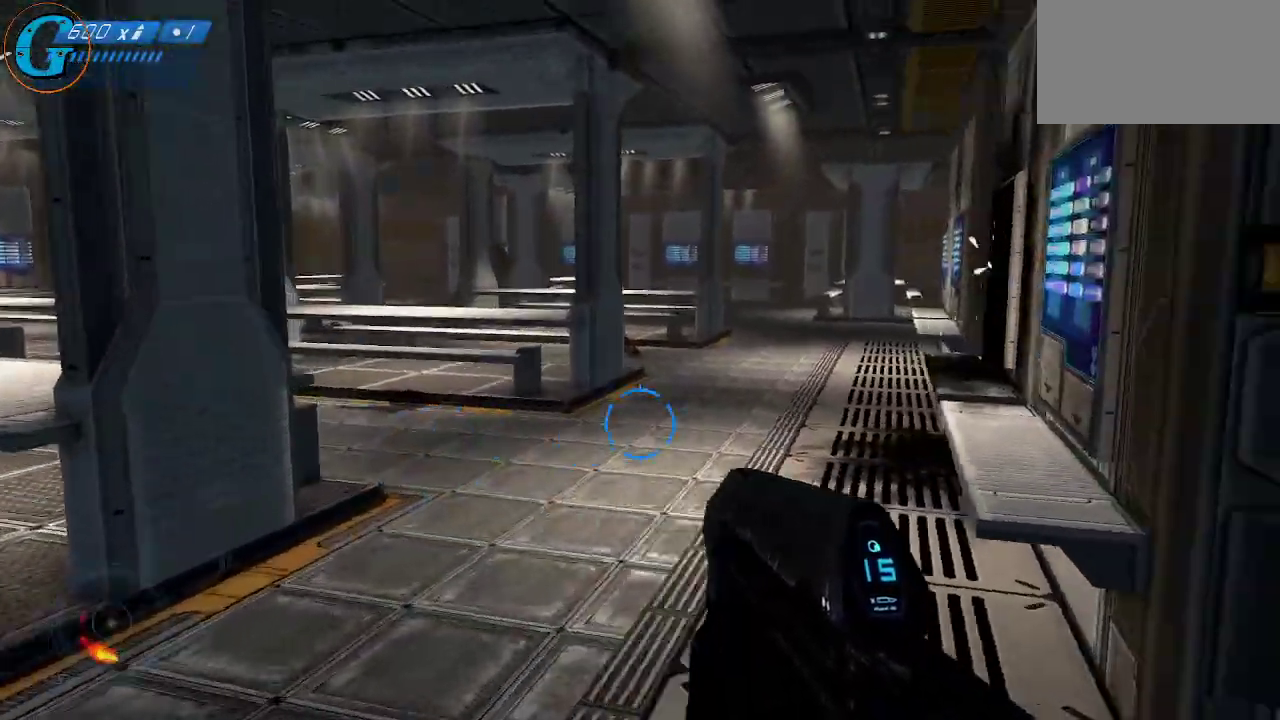
{"keys": ["w"], "mouse": [], "mouse_move": "right", "events": [[150, "a", "up"]]}
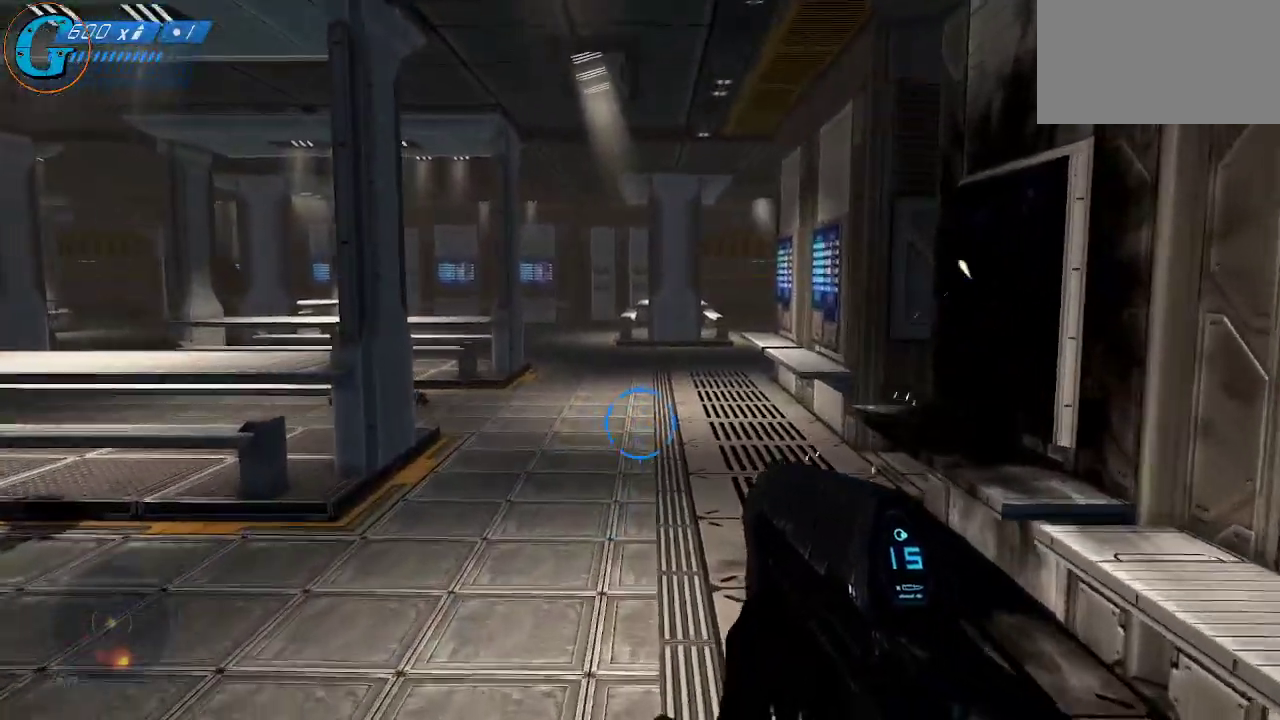
{"keys": ["w"], "mouse": [], "mouse_move": "still", "events": []}
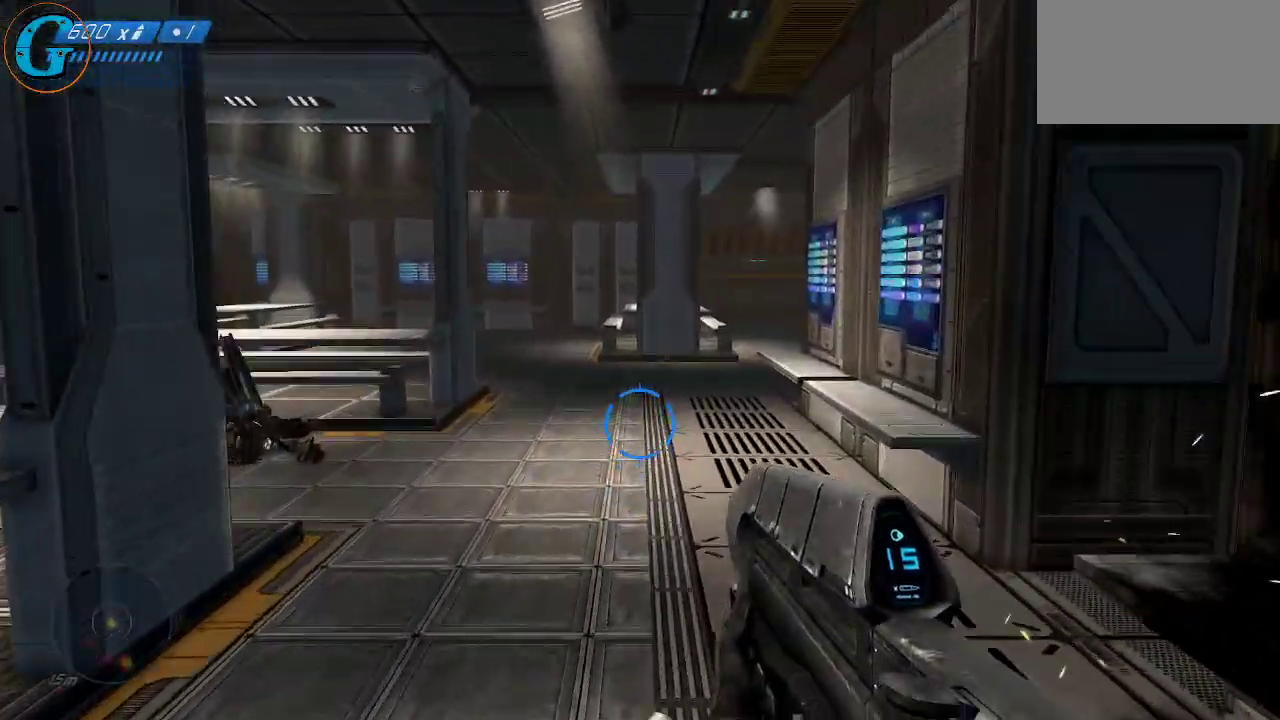
{"keys": ["w"], "mouse": [], "mouse_move": "still", "events": []}
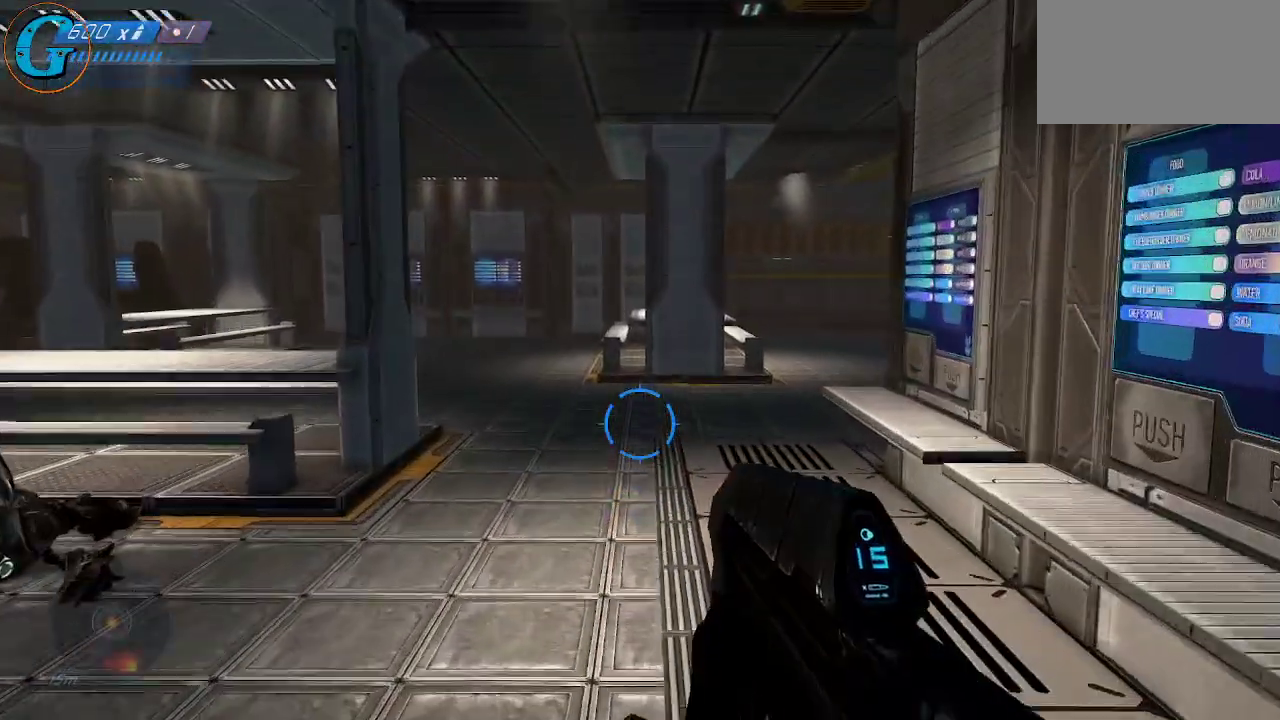
{"keys": ["w"], "mouse": [], "mouse_move": "right", "events": []}
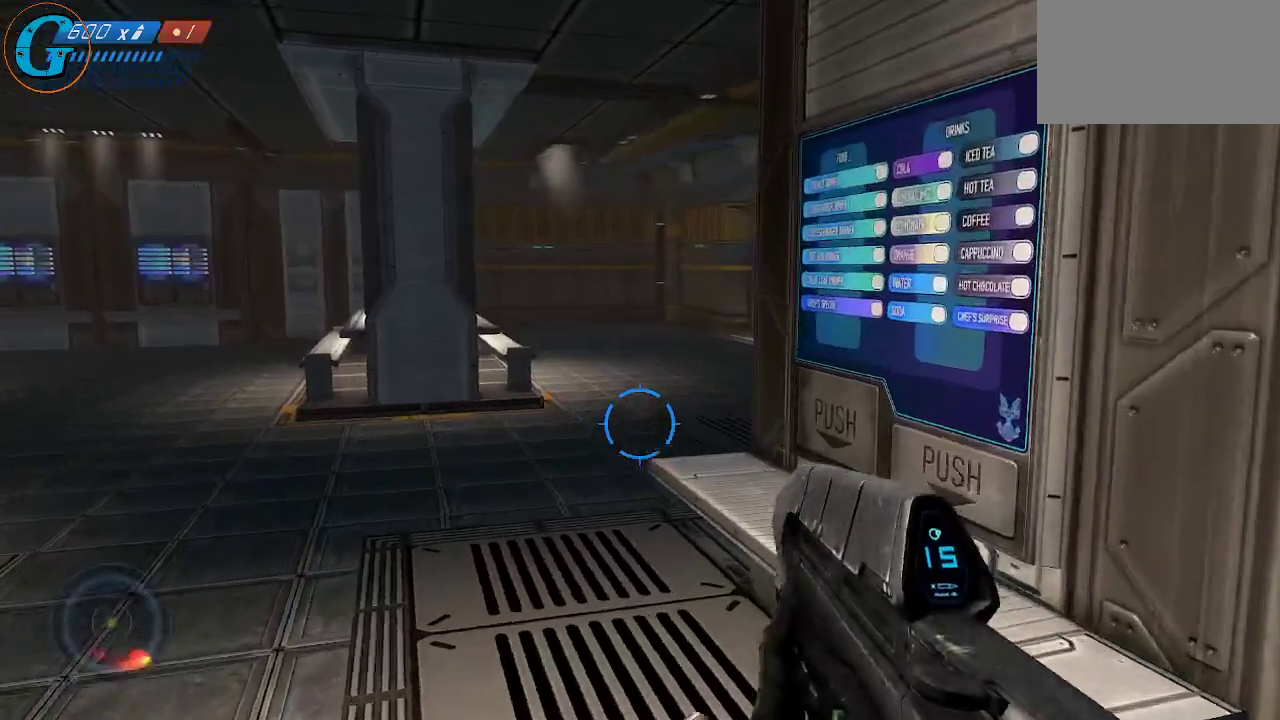
{"keys": ["a", "w"], "mouse": [], "mouse_move": "right", "events": [[67, "a", "down"]]}
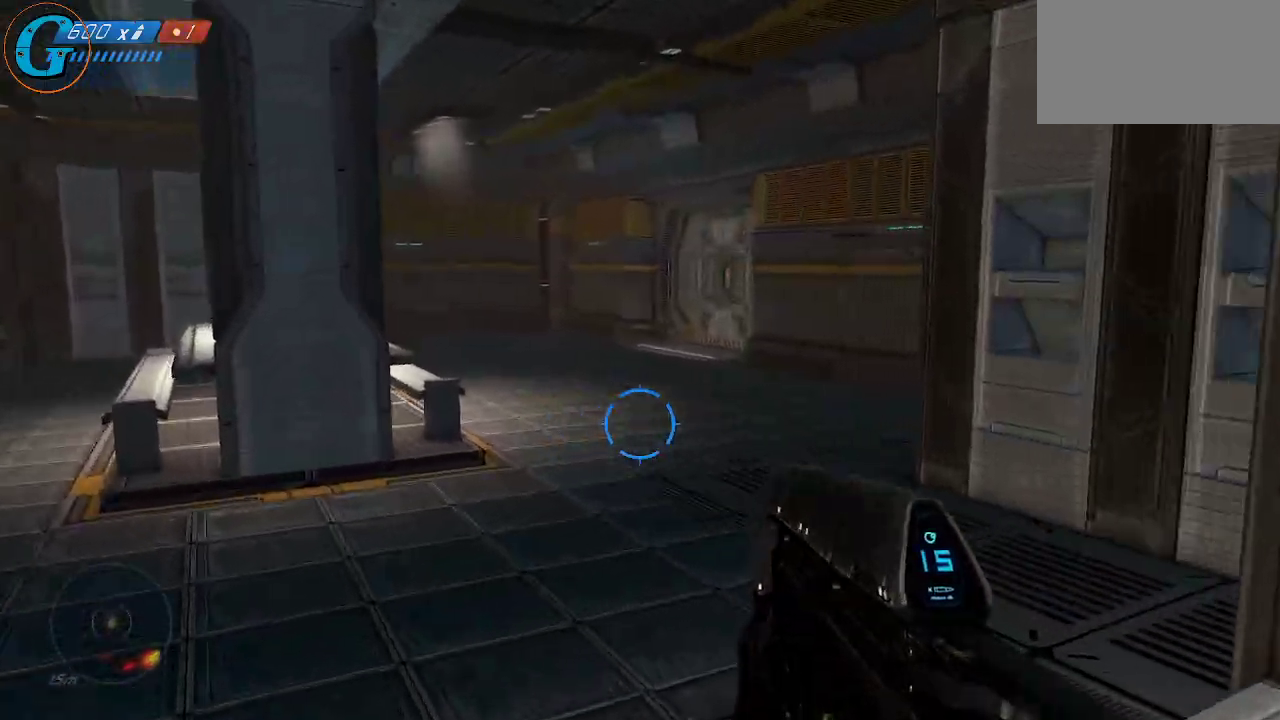
{"keys": ["a", "s"], "mouse": [], "mouse_move": "up", "events": [[284, "w", "up"], [467, "s", "down"]]}
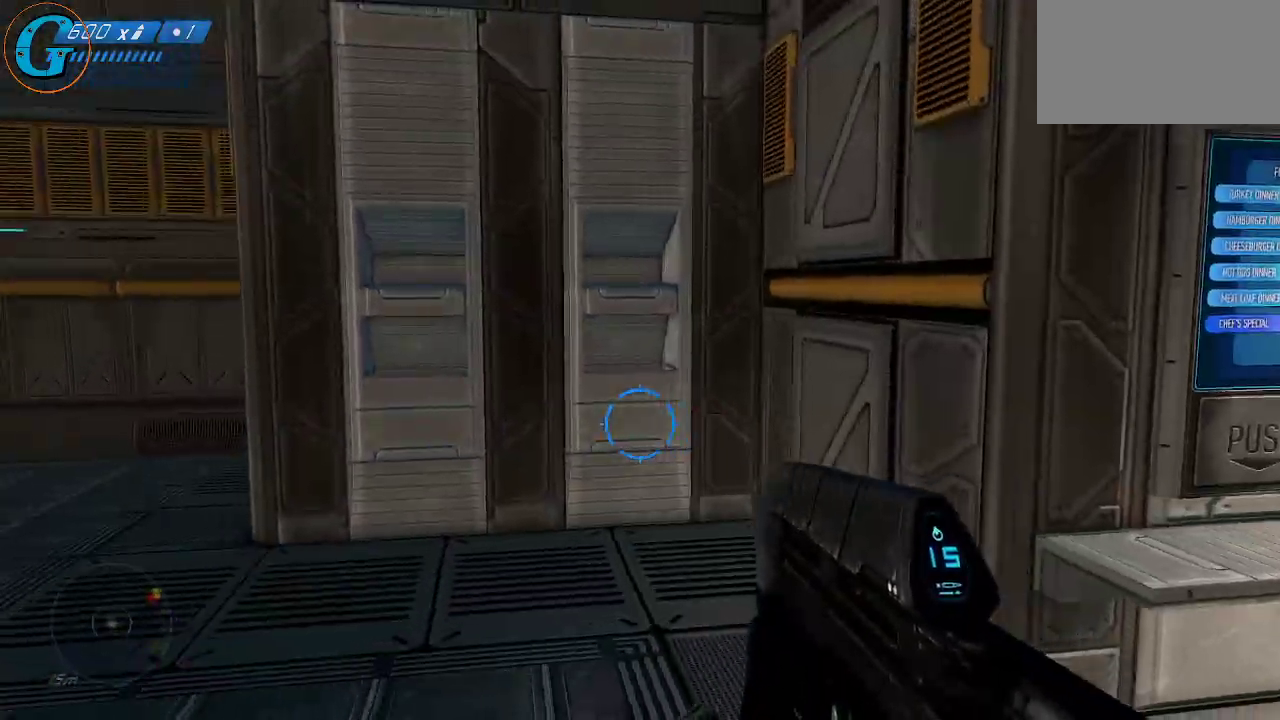
{"keys": ["s"], "mouse": [], "mouse_move": "still", "events": [[67, "a", "up"]]}
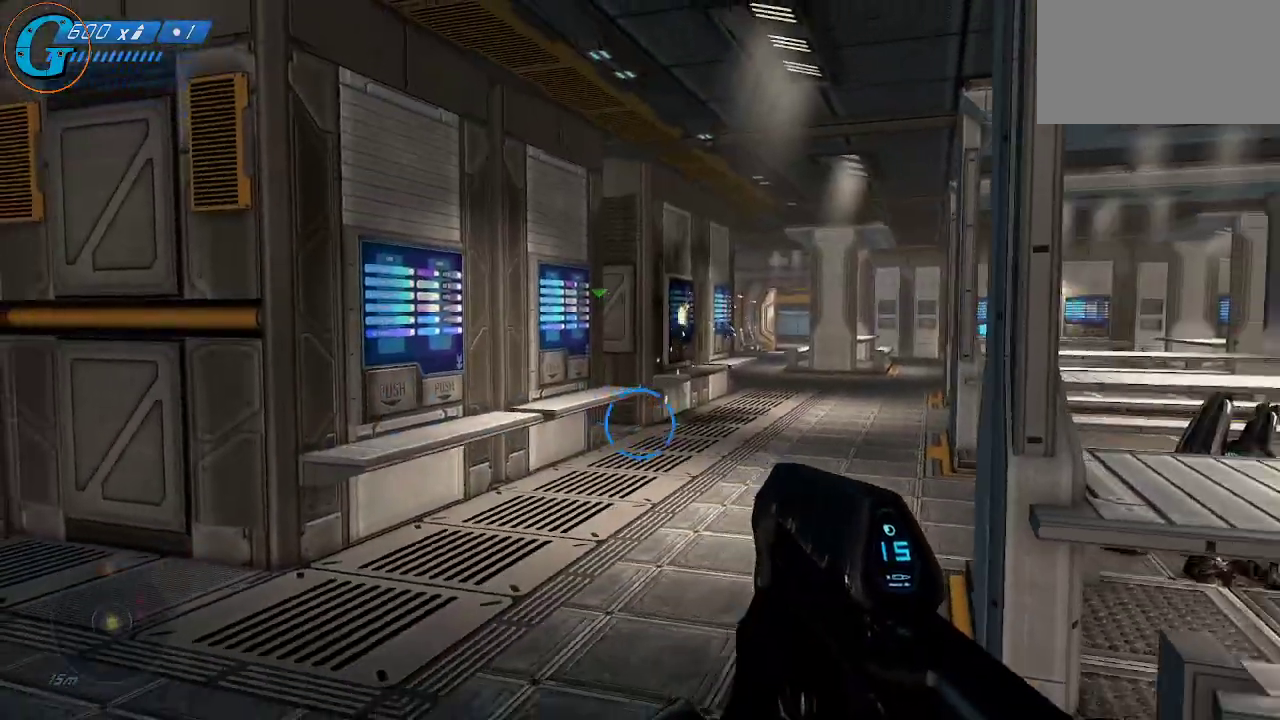
{"keys": ["s"], "mouse": [], "mouse_move": "still", "events": []}
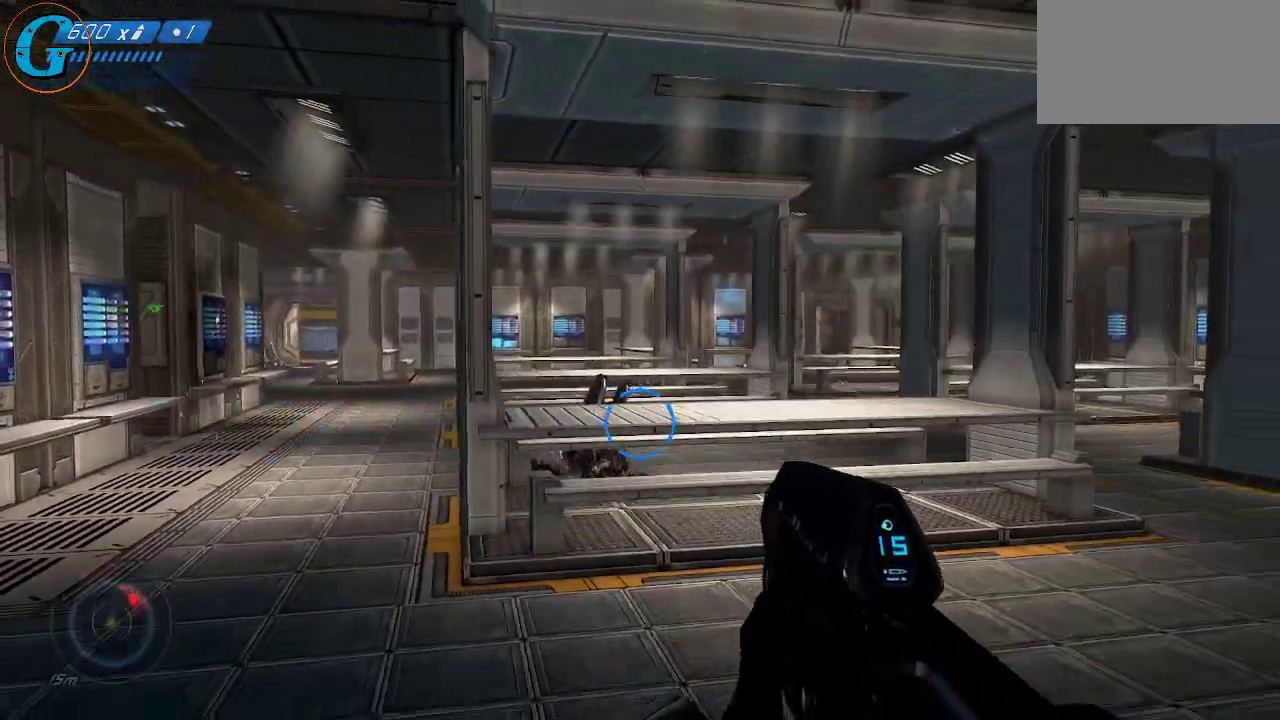
{"keys": ["w"], "mouse": [], "mouse_move": "still", "events": [[234, "s", "up"], [467, "w", "down"]]}
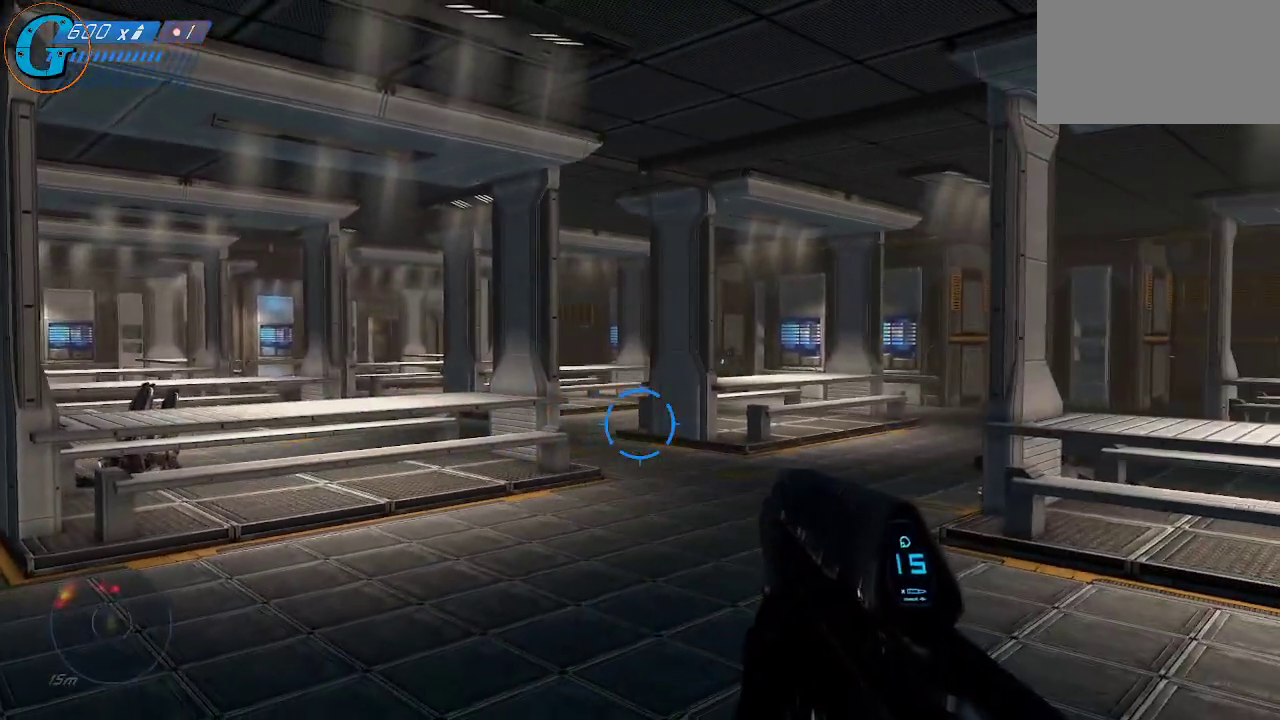
{"keys": ["w"], "mouse": [], "mouse_move": "still", "events": []}
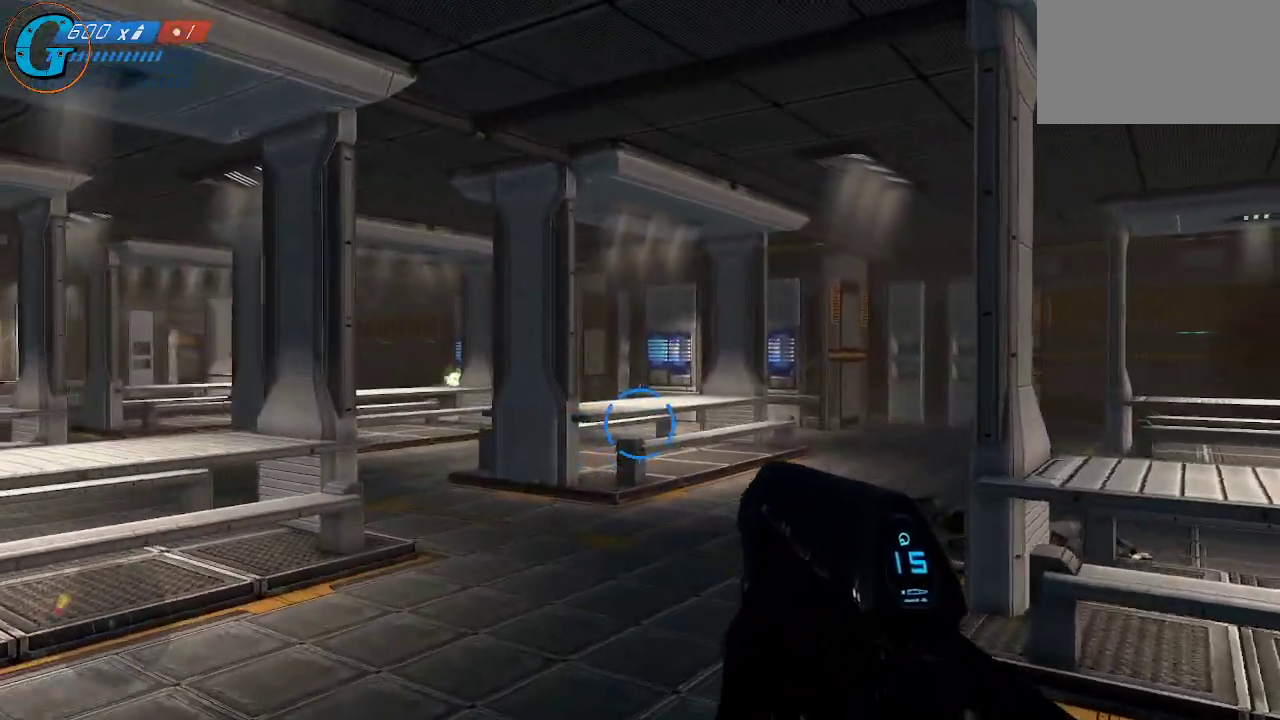
{"keys": ["w"], "mouse": [], "mouse_move": "left", "events": []}
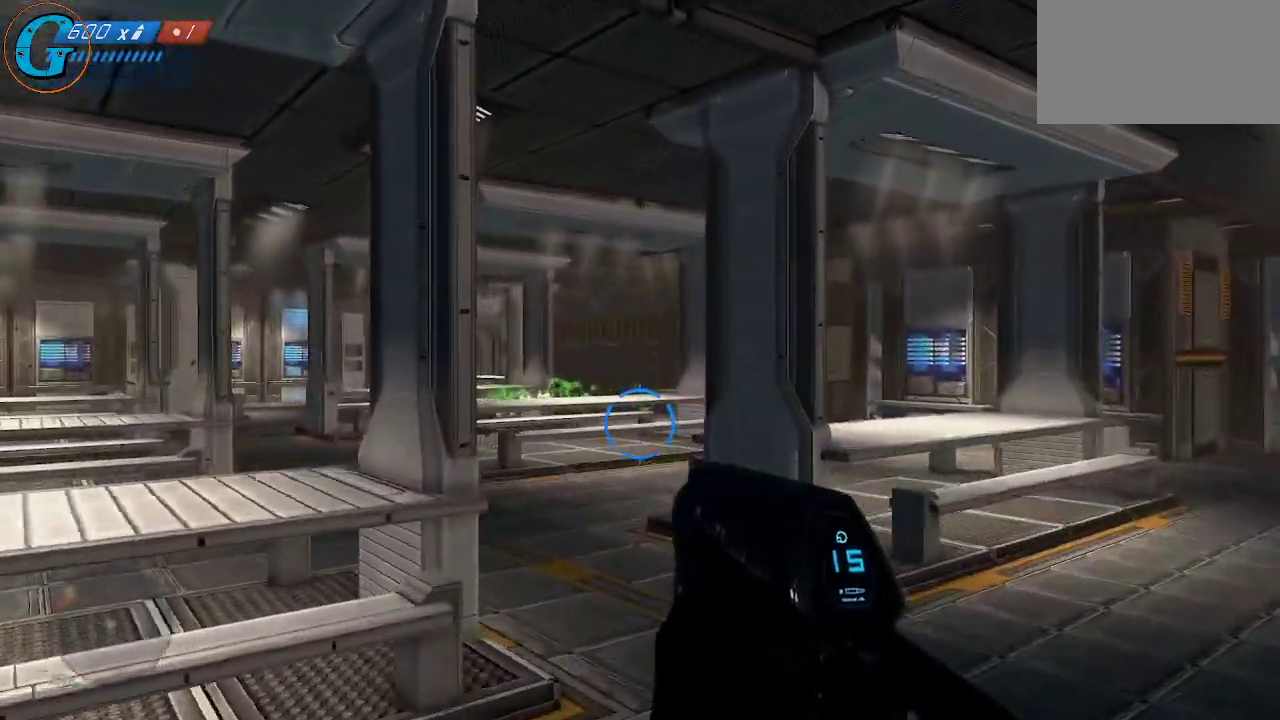
{"keys": ["w"], "mouse": [], "mouse_move": "still", "events": []}
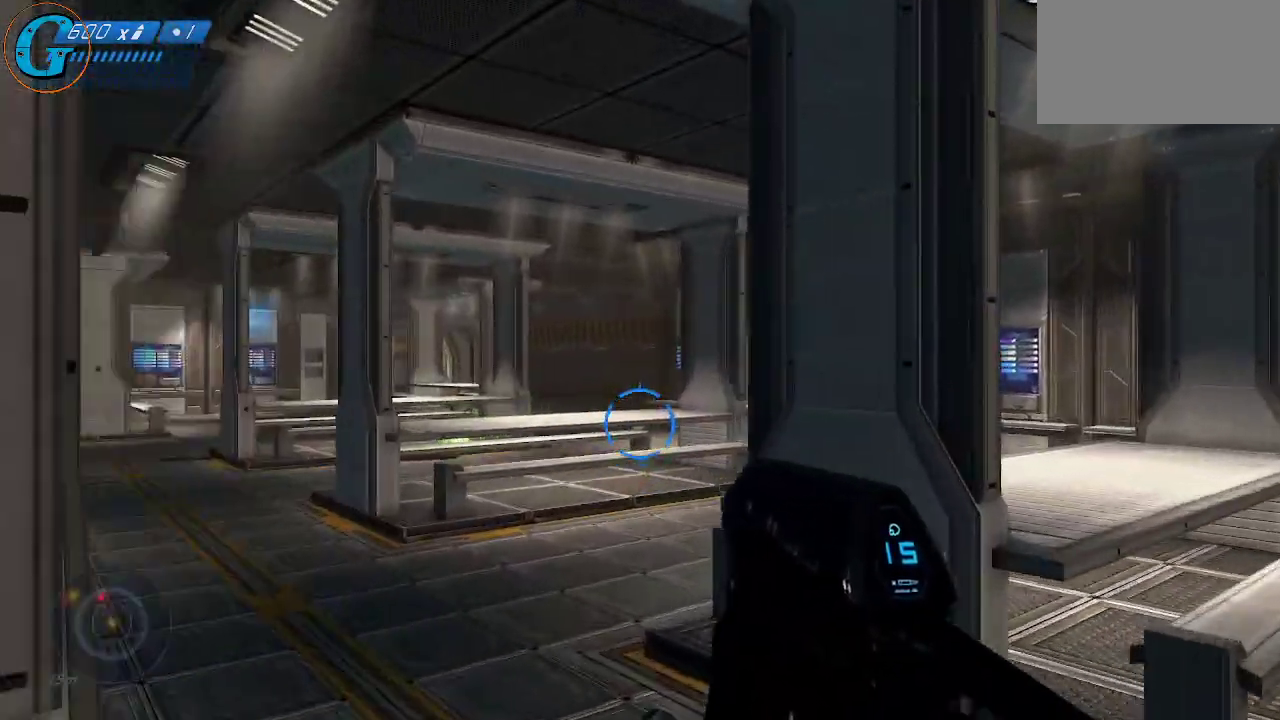
{"keys": ["a", "w"], "mouse": [], "mouse_move": "still", "events": [[484, "a", "down"]]}
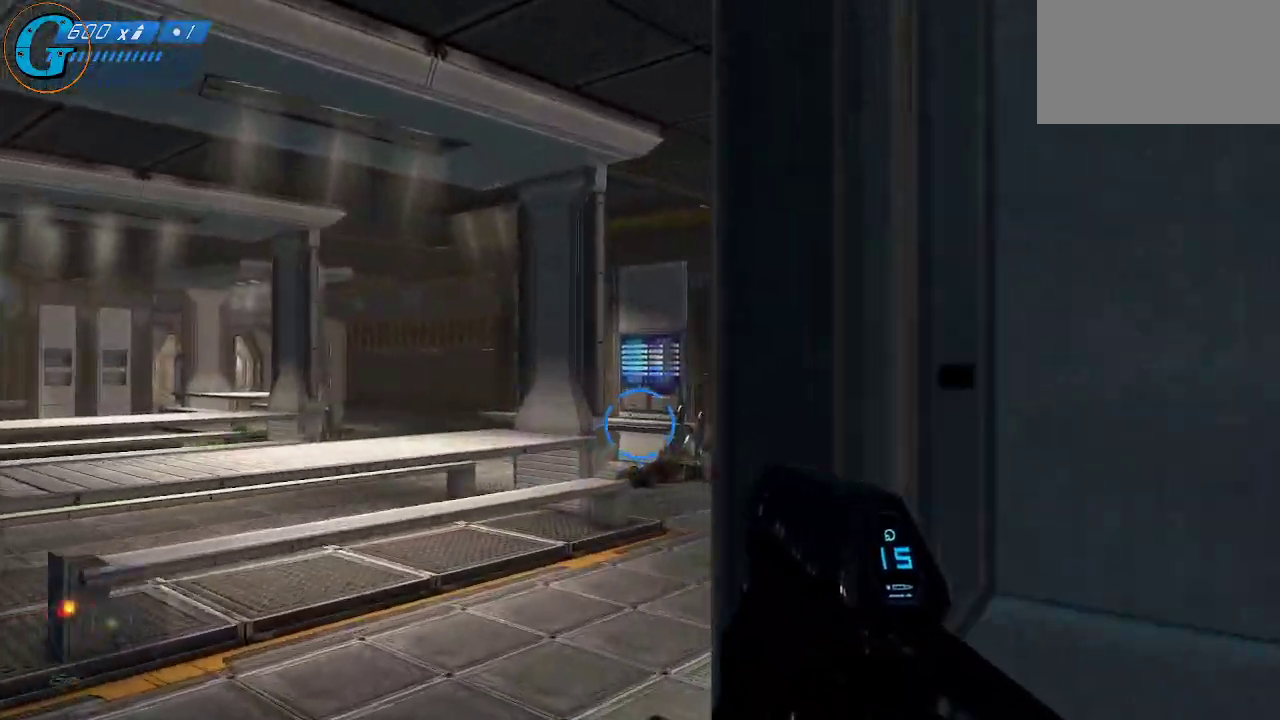
{"keys": ["w"], "mouse": [], "mouse_move": "down", "events": [[267, "a", "up"]]}